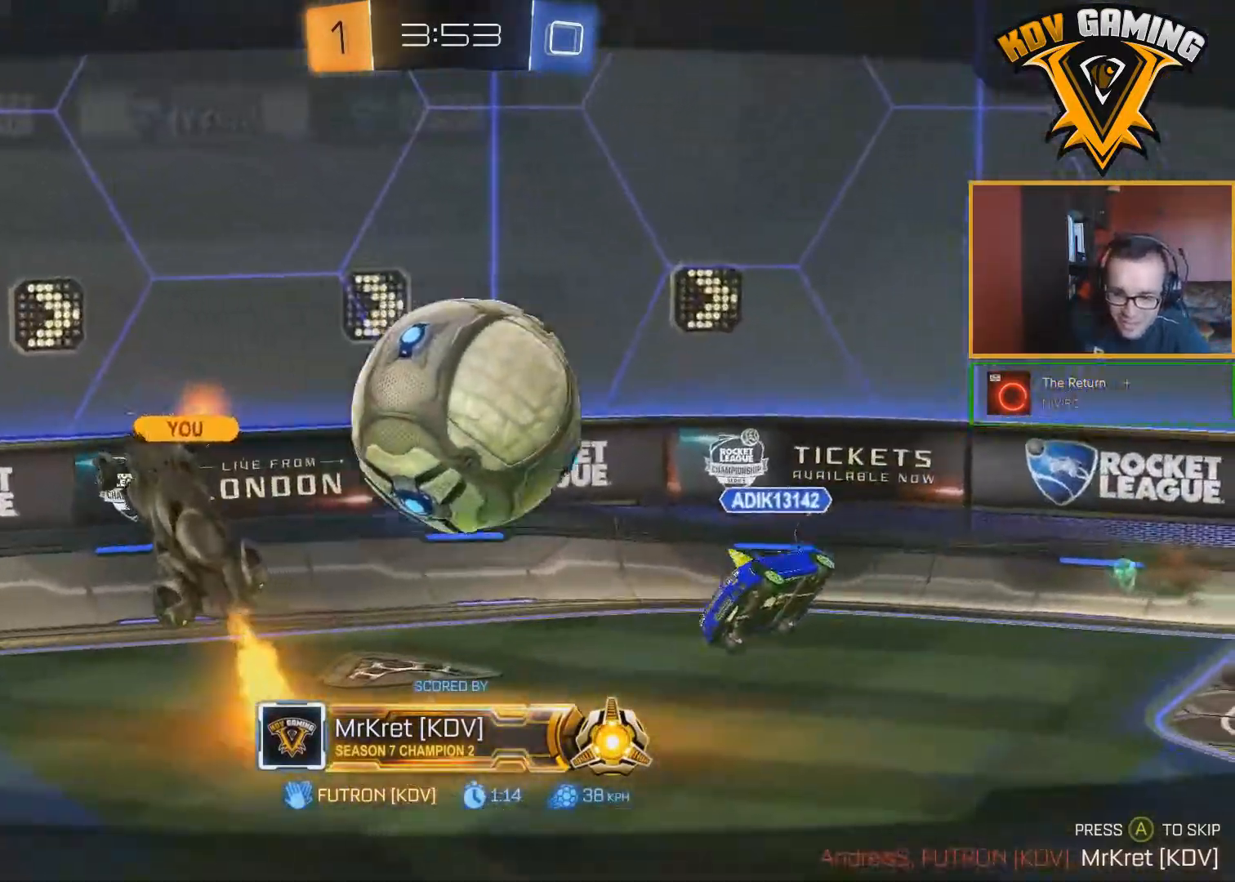
Gameplay with a controller (Xbox layout); each line is a JSON object with the inputs held at the frame after it. "events" lists button and stick changes between this image and that frame as [ms after this image, input, new state], when the widget could be followed in between.
{"buttons": ["A"], "left_stick": "center", "right_stick": "center", "events": [[500, "A", "down"]]}
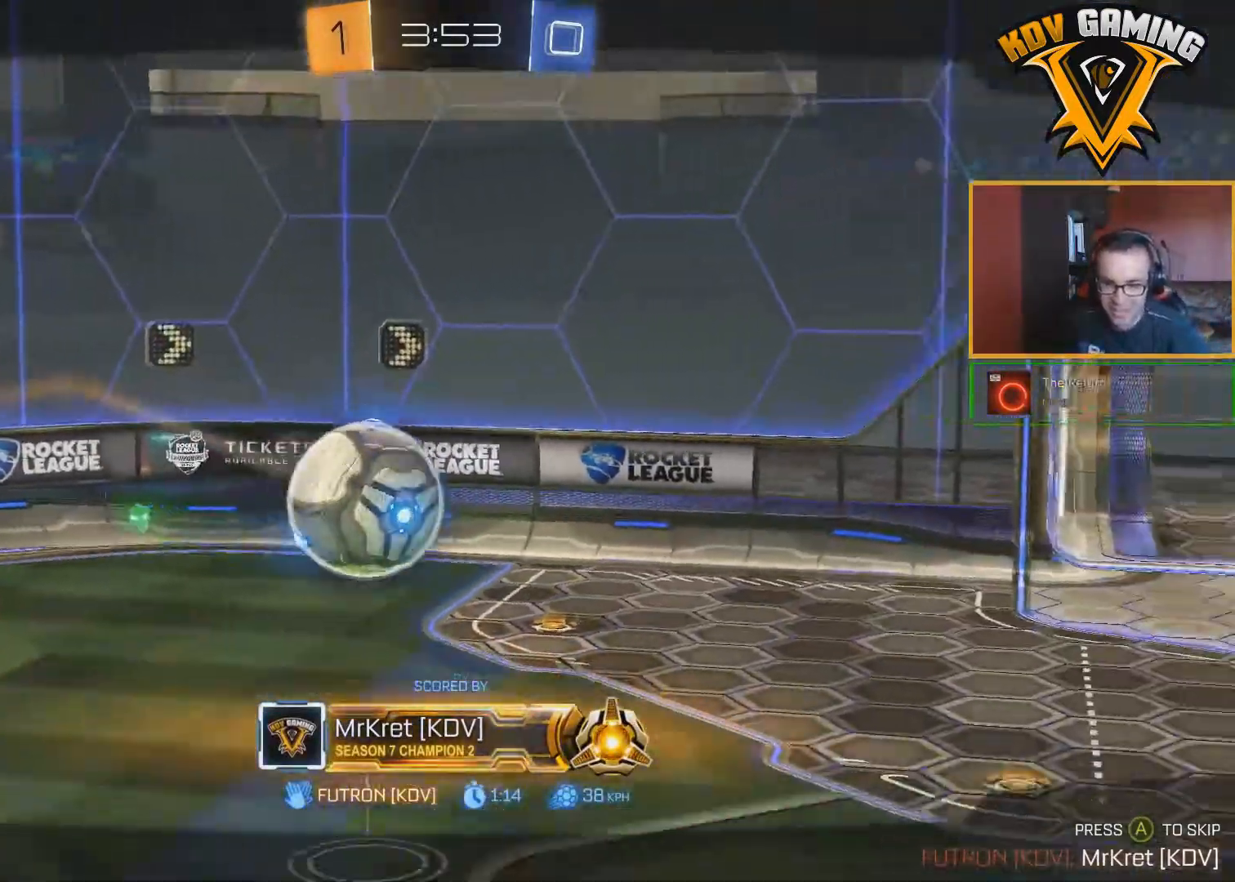
{"buttons": [], "left_stick": "center", "right_stick": "center", "events": [[83, "A", "up"]]}
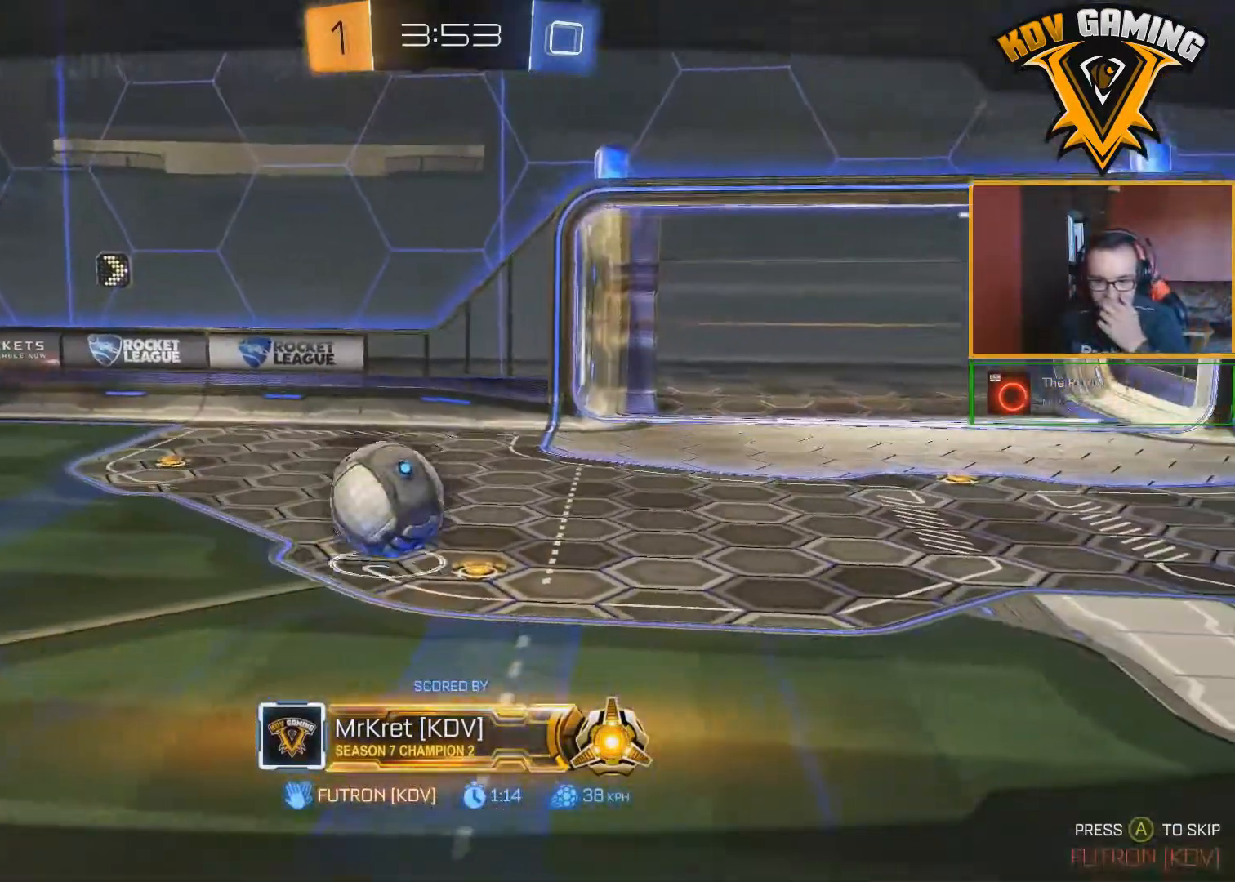
{"buttons": [], "left_stick": "center", "right_stick": "center", "events": [[250, "A", "down"], [350, "A", "up"]]}
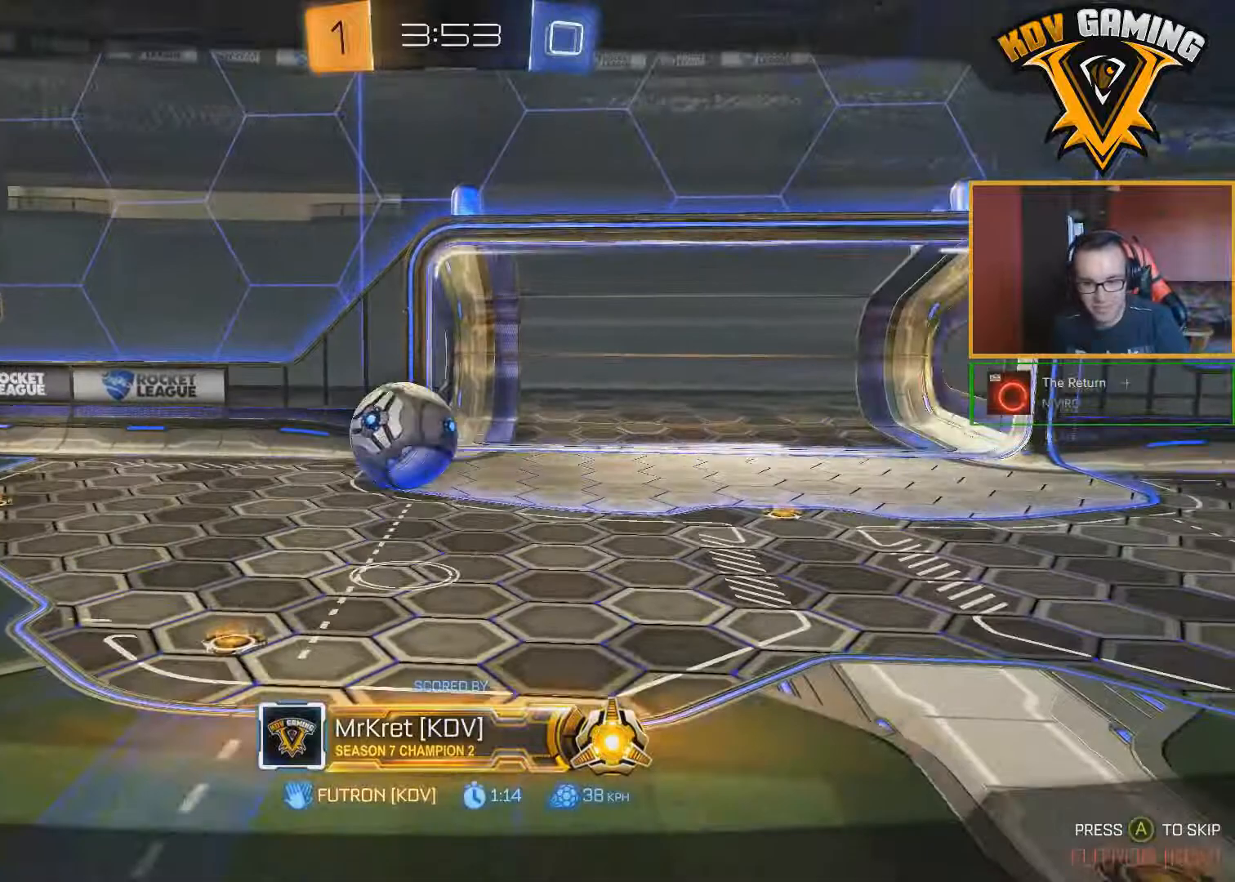
{"buttons": ["R2"], "left_stick": "center", "right_stick": "center", "events": [[167, "R2", "down"]]}
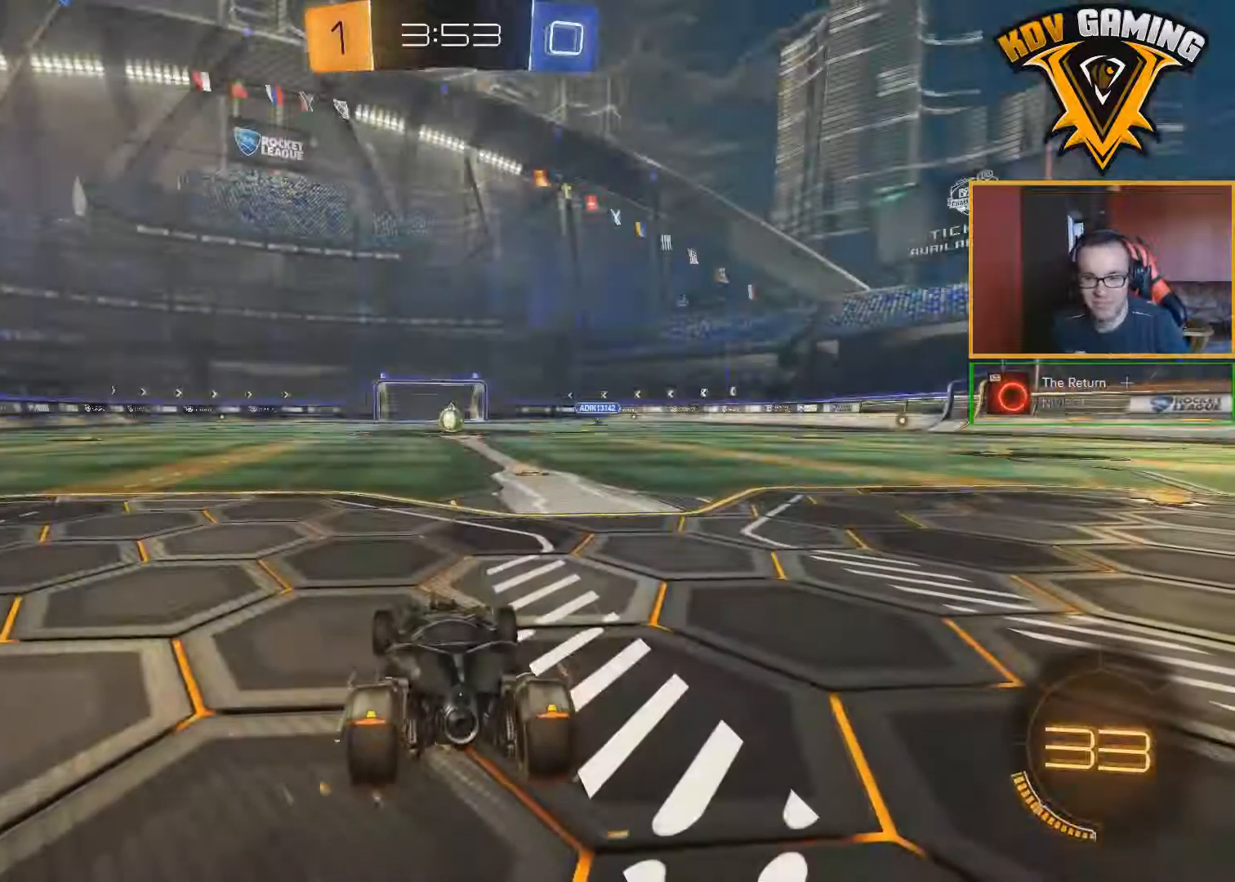
{"buttons": ["B", "R2"], "left_stick": "center", "right_stick": "center", "events": [[50, "Y", "down"], [117, "Y", "up"], [300, "B", "down"]]}
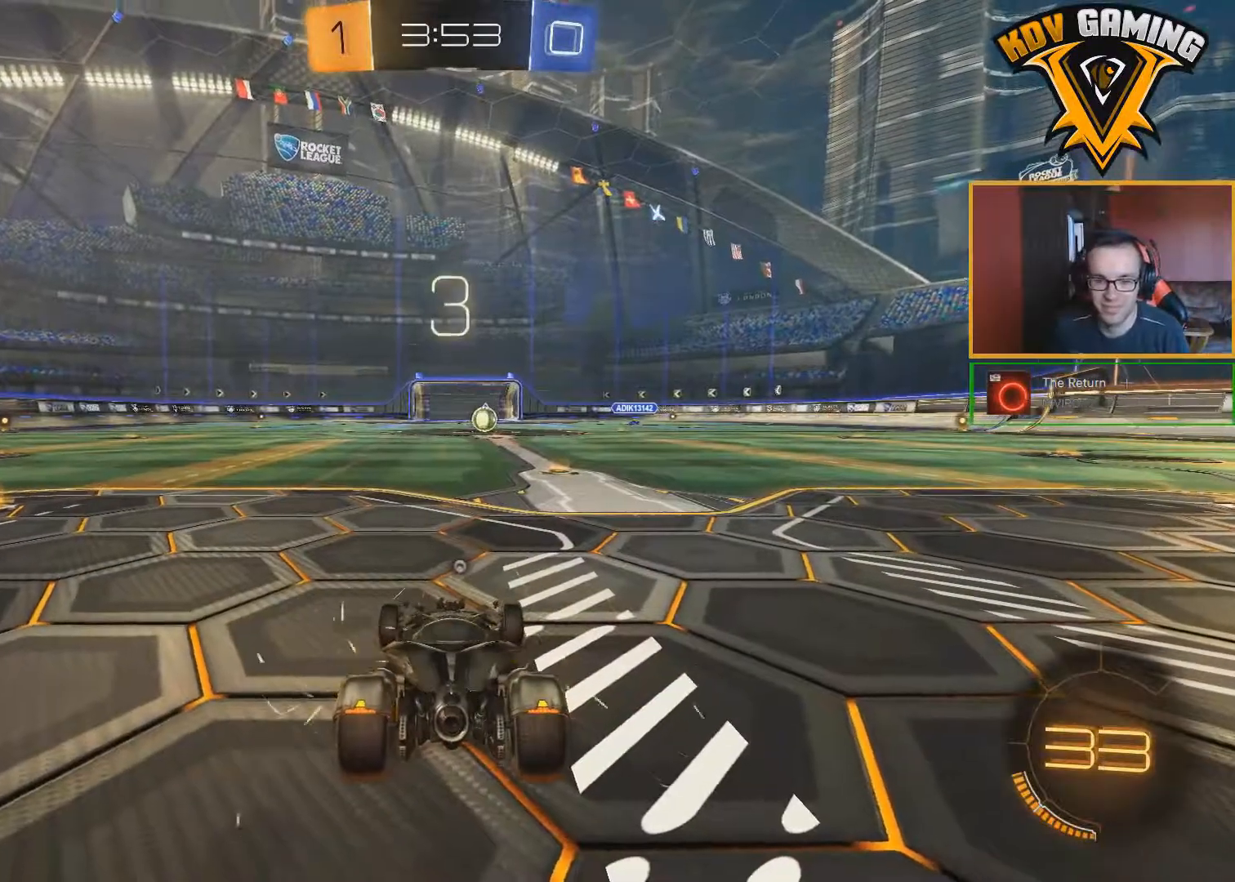
{"buttons": ["B", "R1", "R2"], "left_stick": "left", "right_stick": "center", "events": [[17, "R1", "down"], [17, "left_stick", "left"]]}
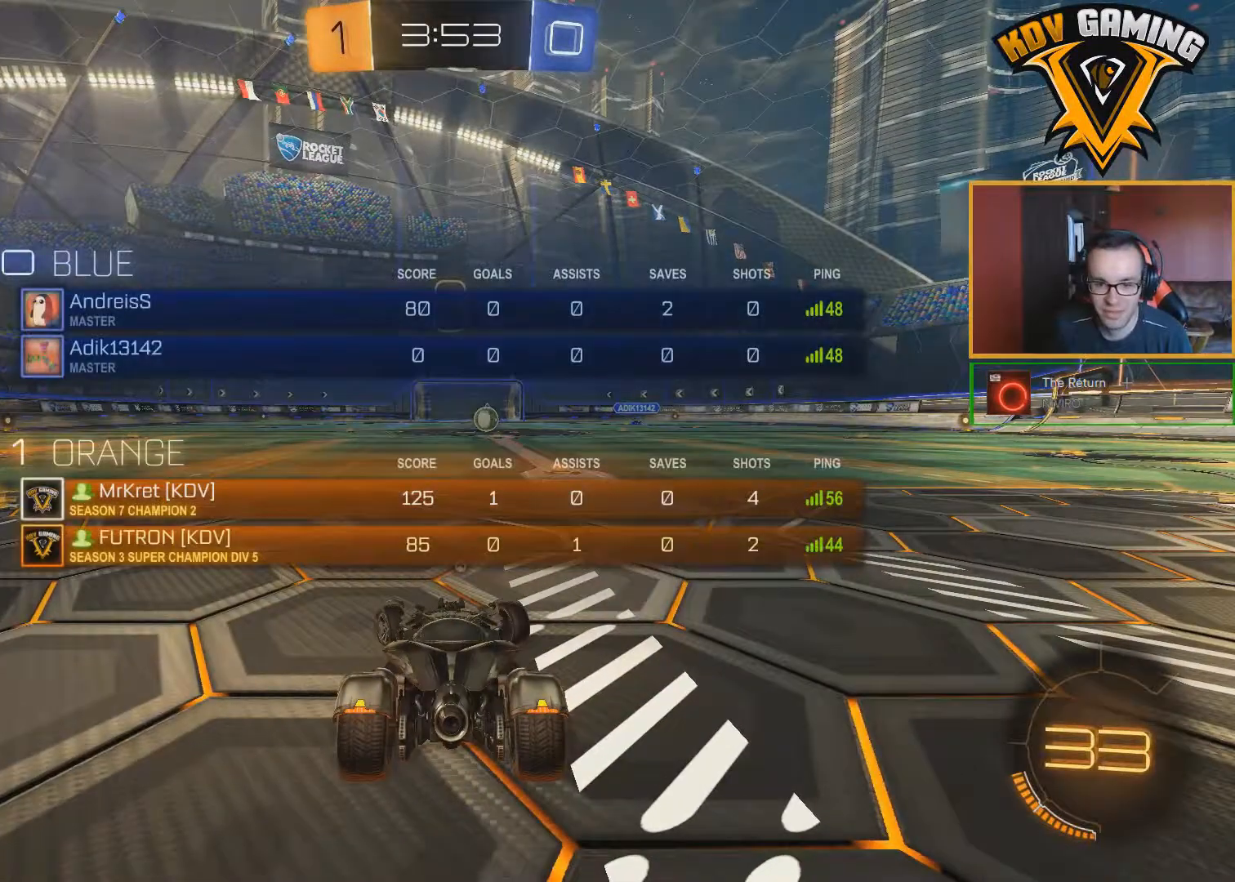
{"buttons": ["B", "R1", "R2"], "left_stick": "left", "right_stick": "center", "events": []}
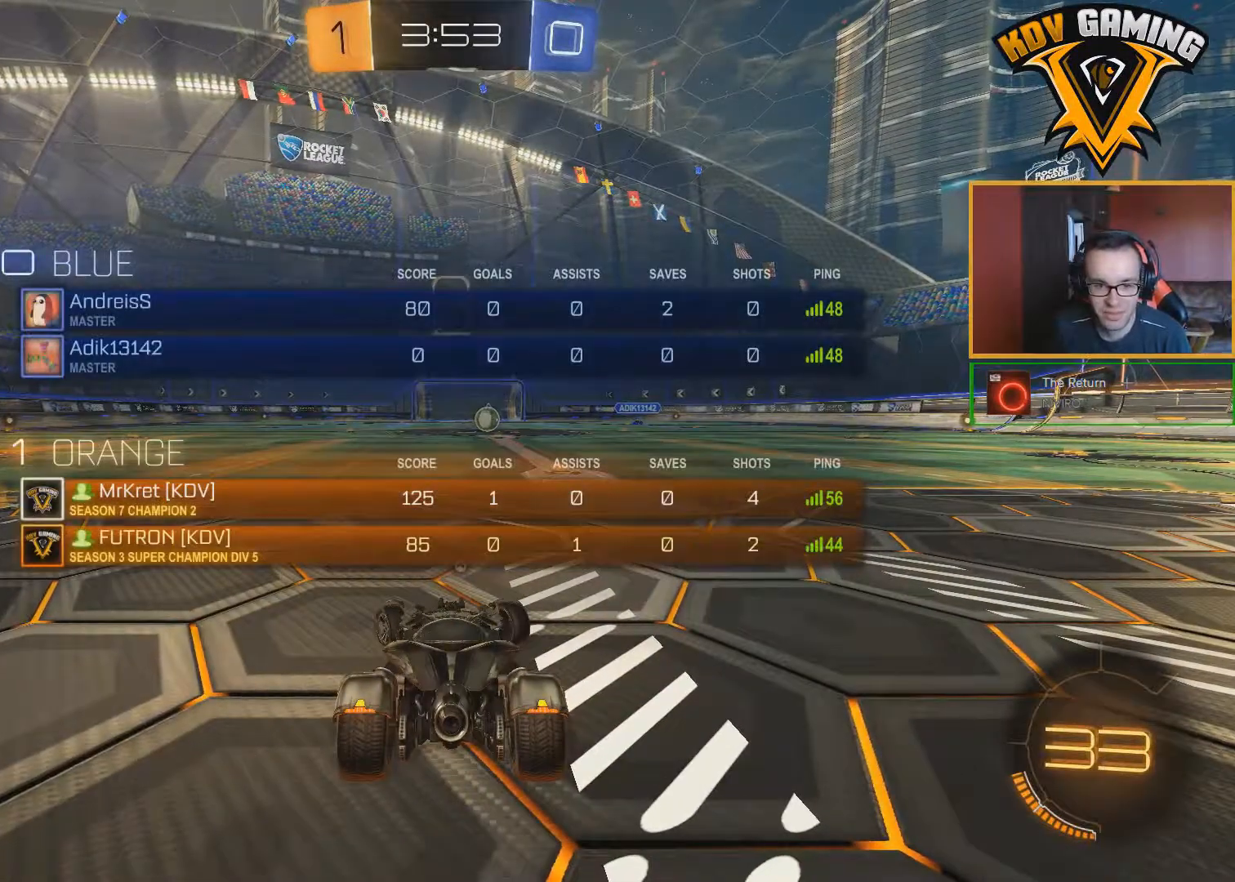
{"buttons": ["B", "R2"], "left_stick": "center", "right_stick": "center", "events": [[283, "R1", "up"], [350, "left_stick", "center"]]}
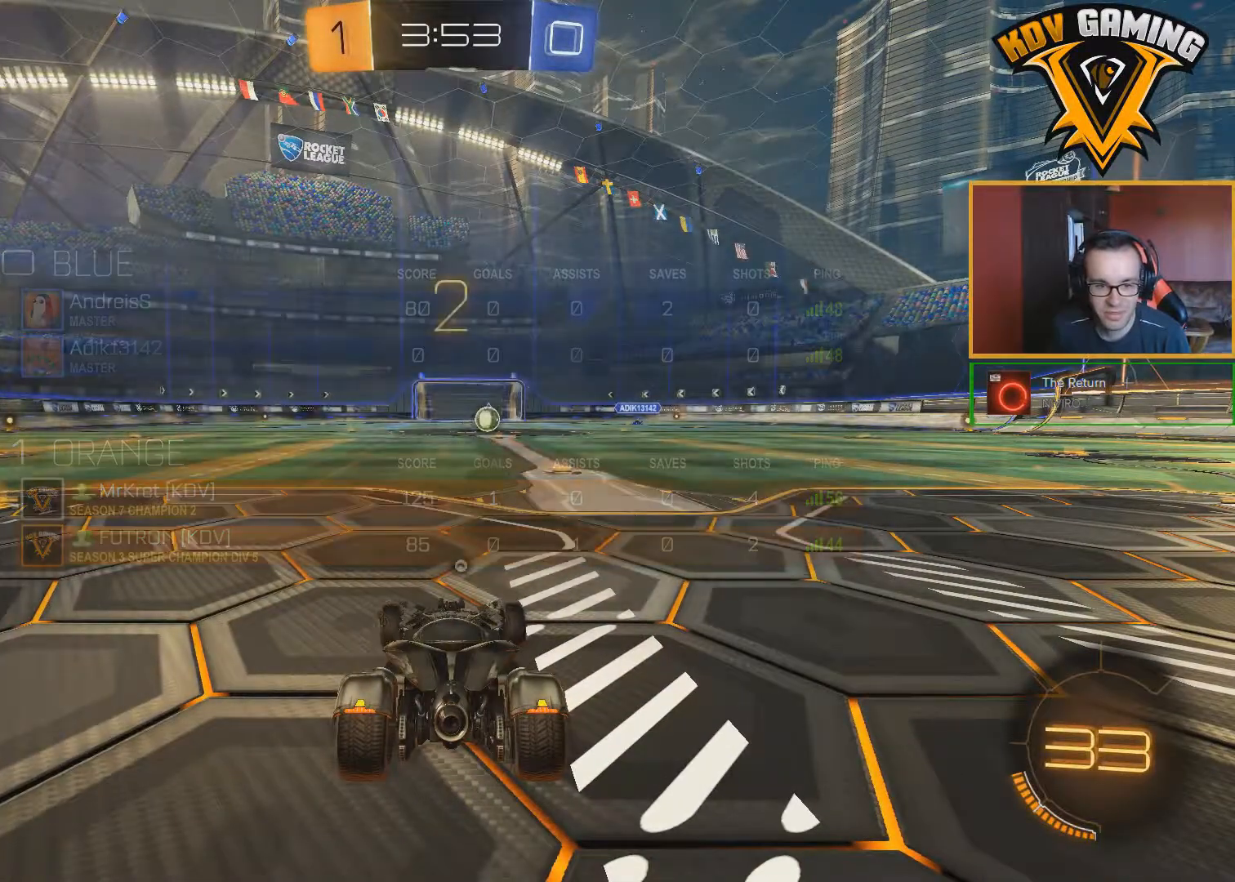
{"buttons": ["B", "R2"], "left_stick": "left", "right_stick": "center", "events": [[383, "left_stick", "left"]]}
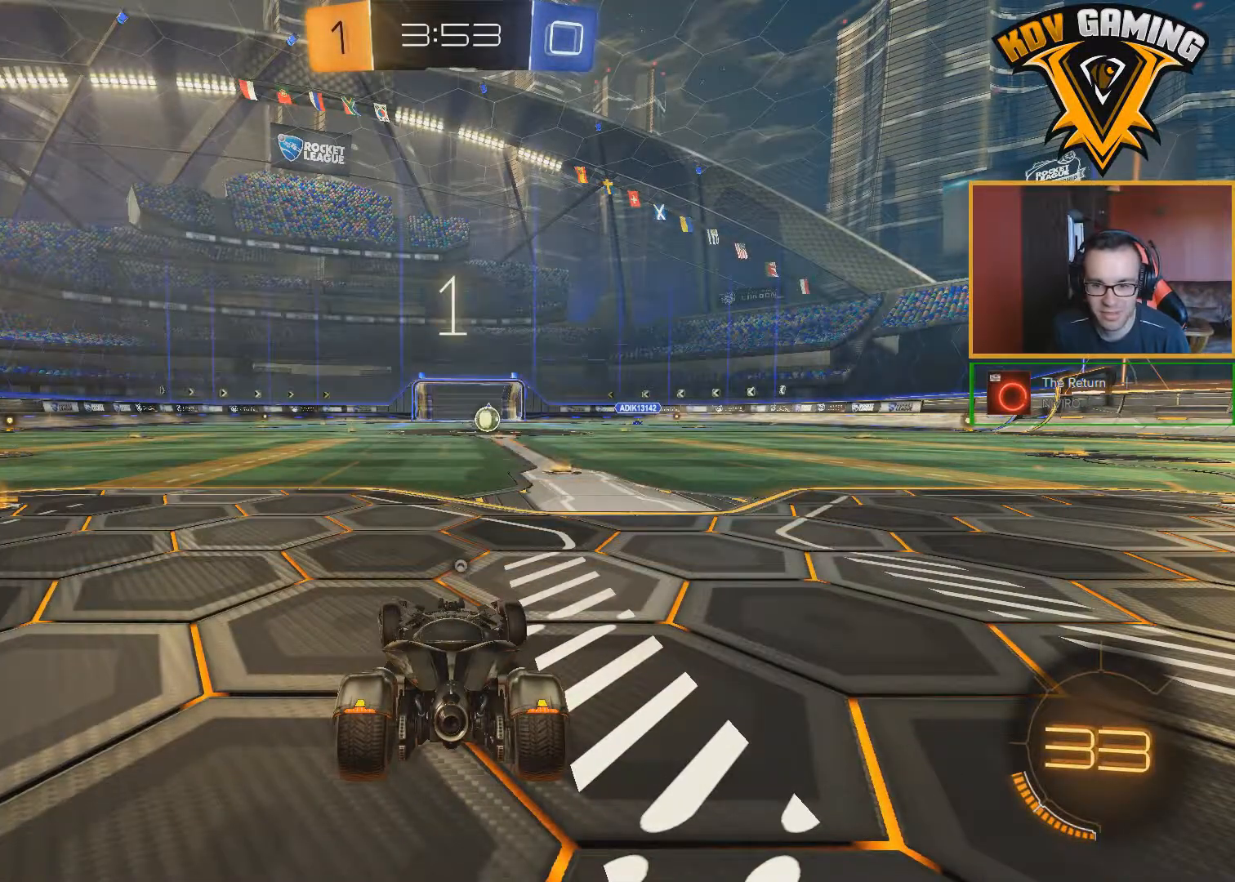
{"buttons": ["B", "R2"], "left_stick": "left", "right_stick": "center", "events": []}
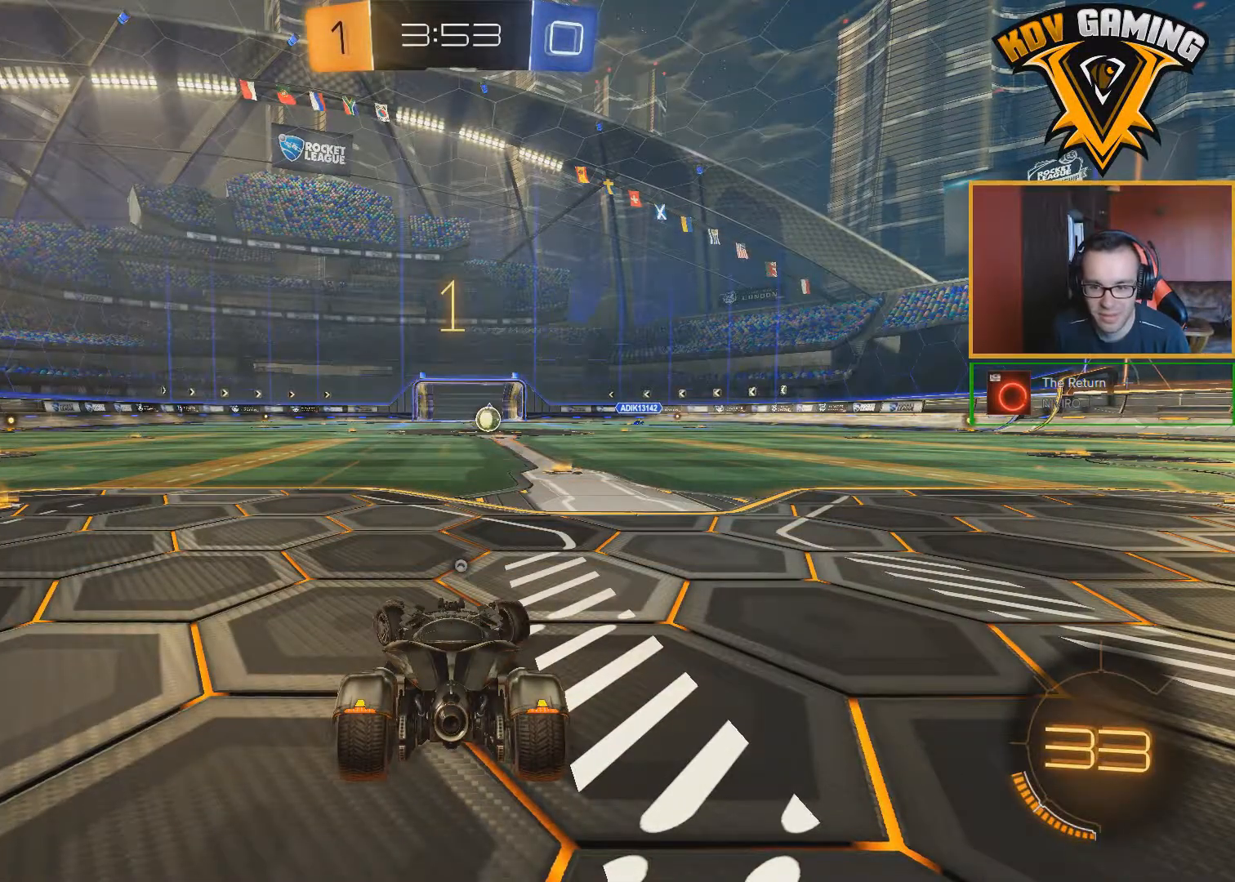
{"buttons": ["B", "R2"], "left_stick": "center", "right_stick": "center", "events": [[483, "left_stick", "center"]]}
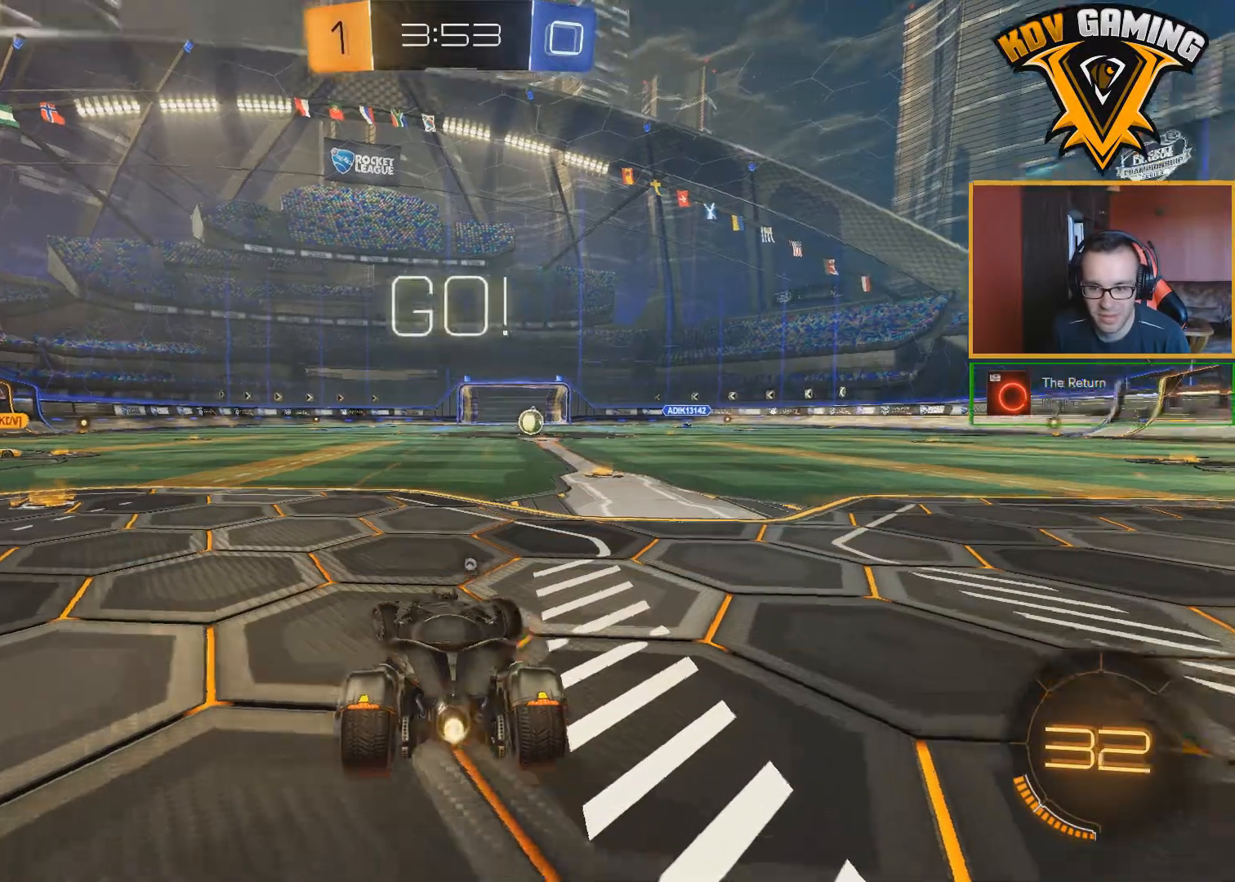
{"buttons": ["B", "R2"], "left_stick": "left", "right_stick": "center", "events": [[67, "left_stick", "left"]]}
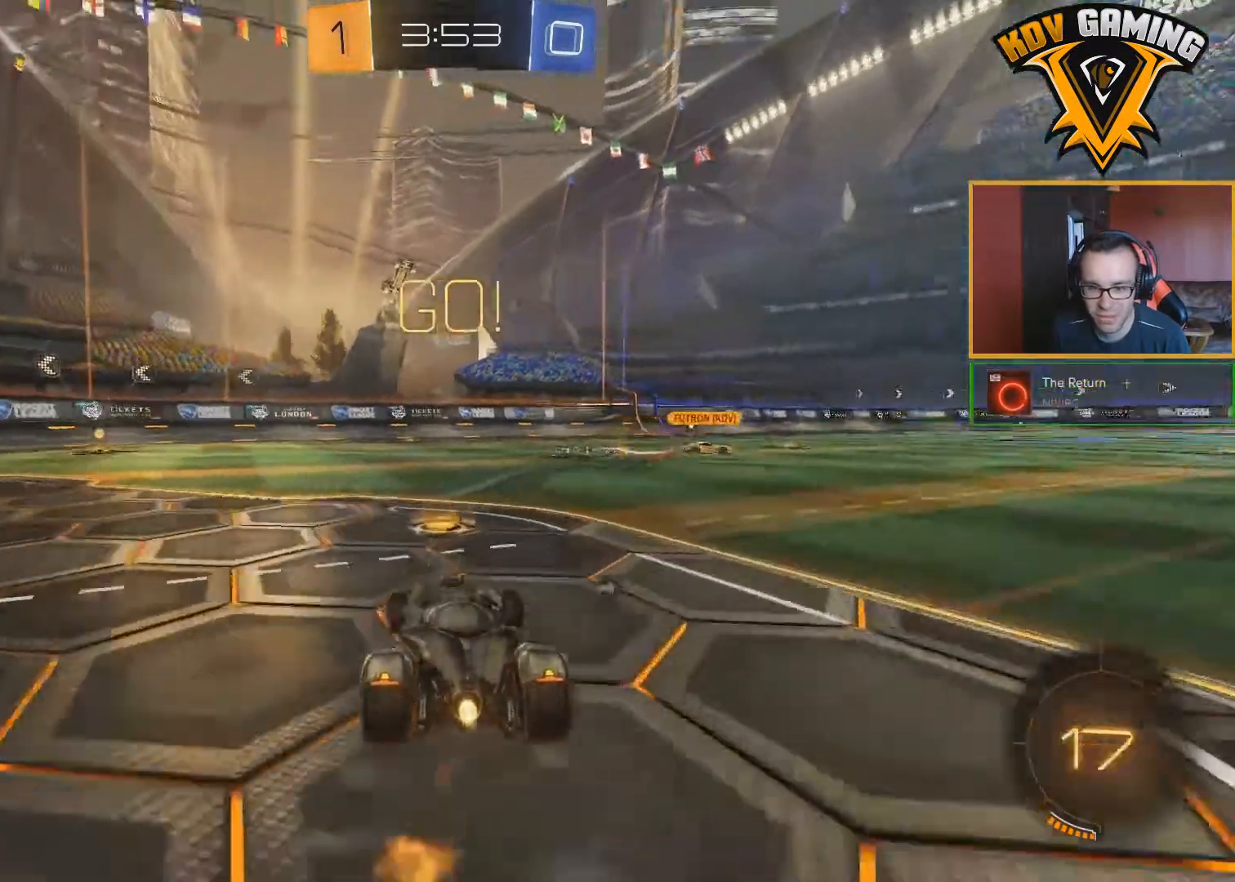
{"buttons": ["B", "R2"], "left_stick": "center", "right_stick": "center", "events": [[183, "left_stick", "center"]]}
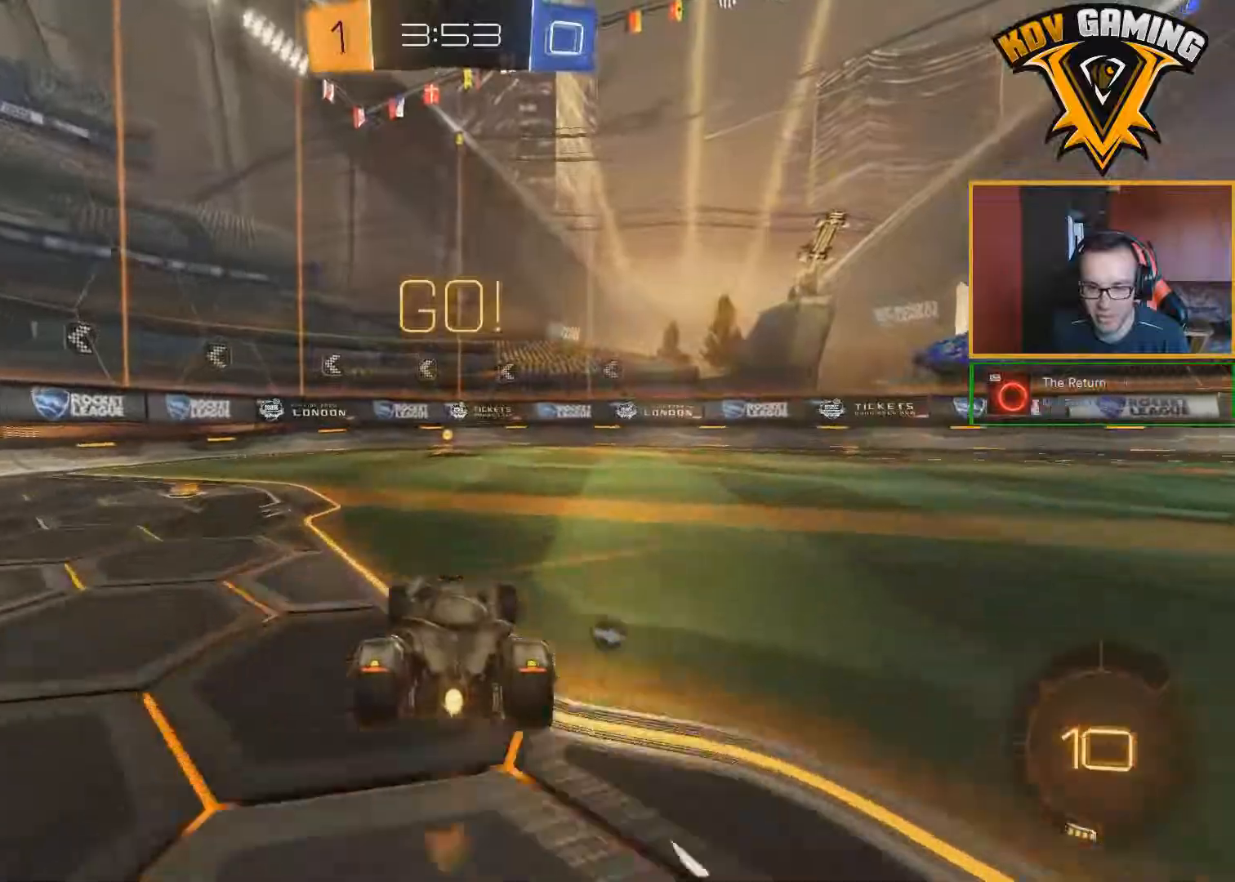
{"buttons": ["R2"], "left_stick": "center", "right_stick": "center", "events": [[33, "Y", "down"], [100, "left_stick", "left"], [133, "B", "up"], [133, "Y", "up"], [167, "left_stick", "center"]]}
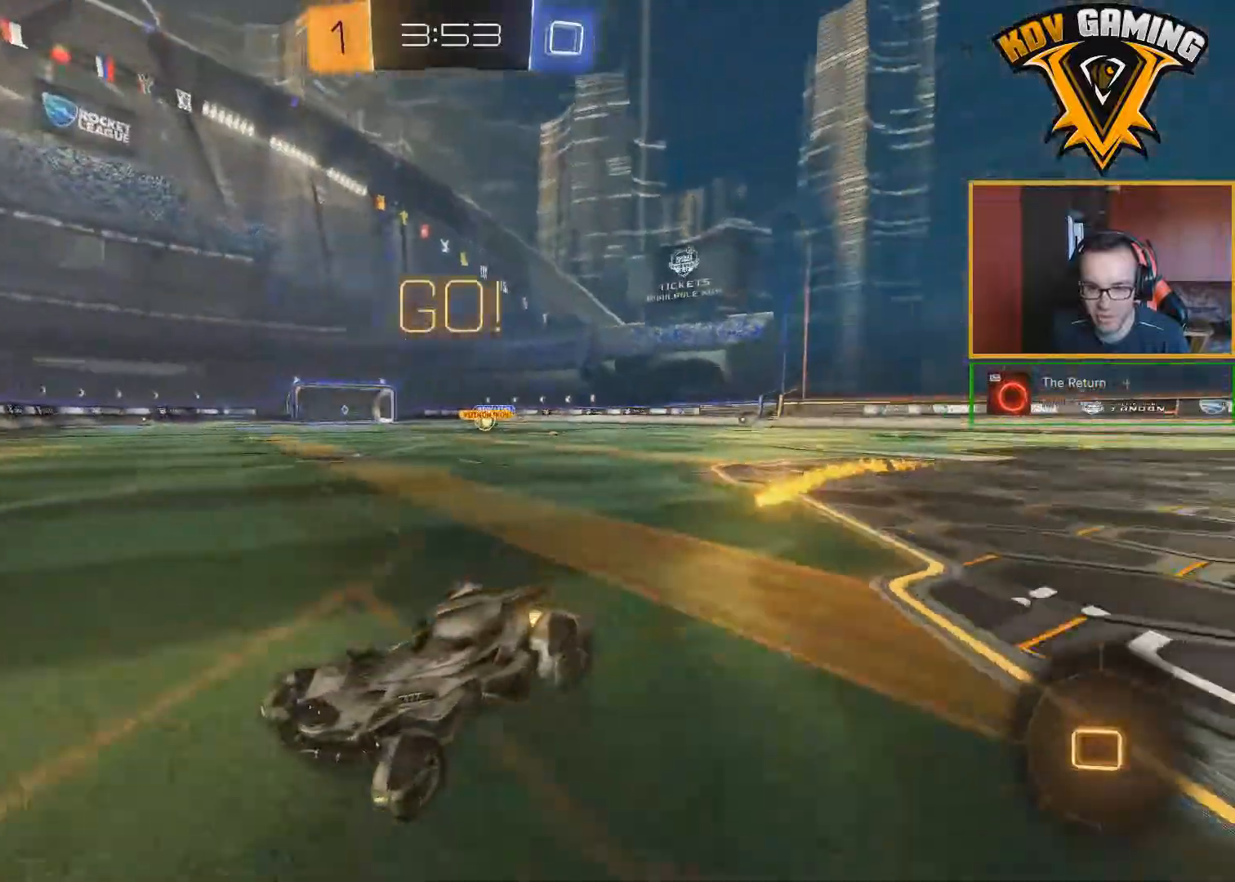
{"buttons": ["R2"], "left_stick": "right", "right_stick": "center", "events": [[150, "left_stick", "right"], [200, "L1", "down"], [350, "L1", "up"]]}
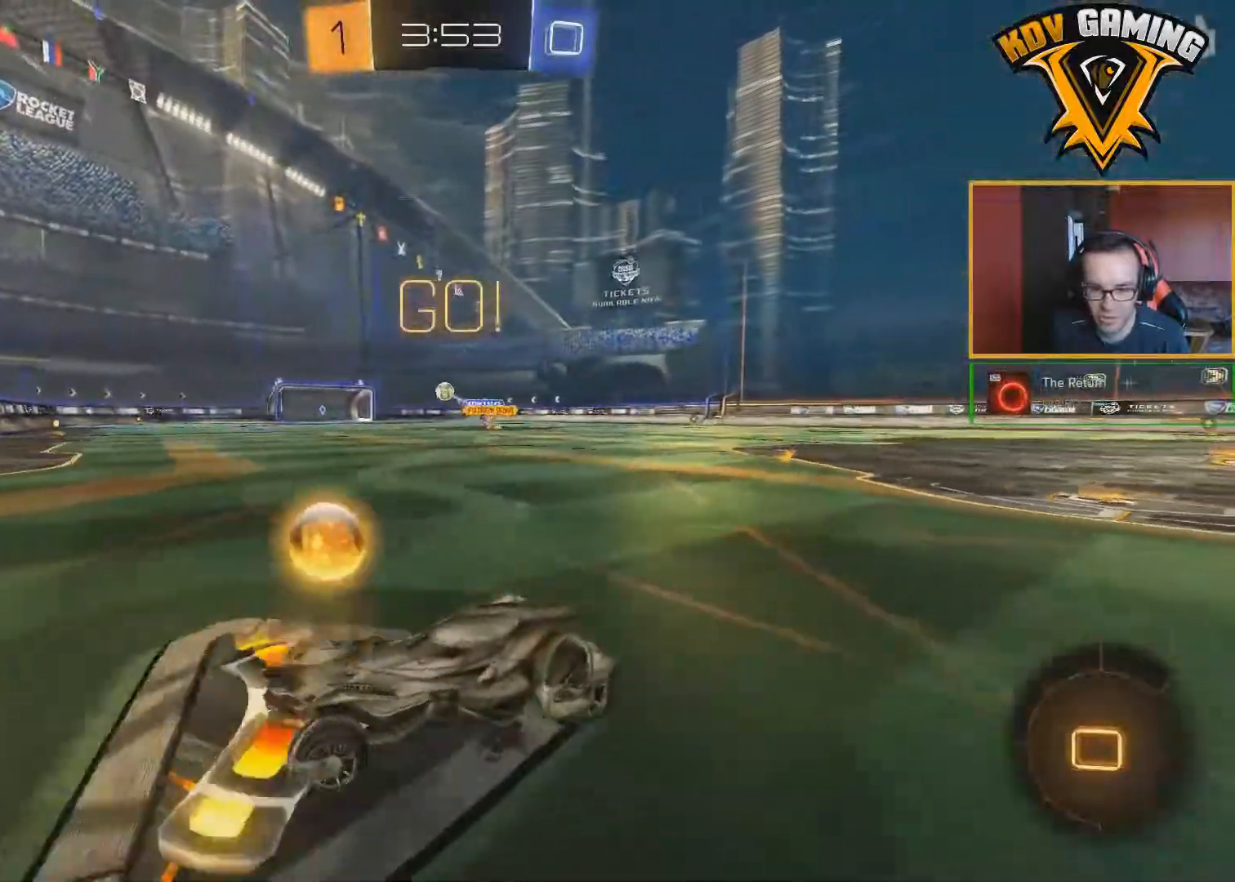
{"buttons": ["B", "R2"], "left_stick": "right", "right_stick": "center", "events": [[300, "B", "down"], [350, "left_stick", "center"], [450, "left_stick", "right"]]}
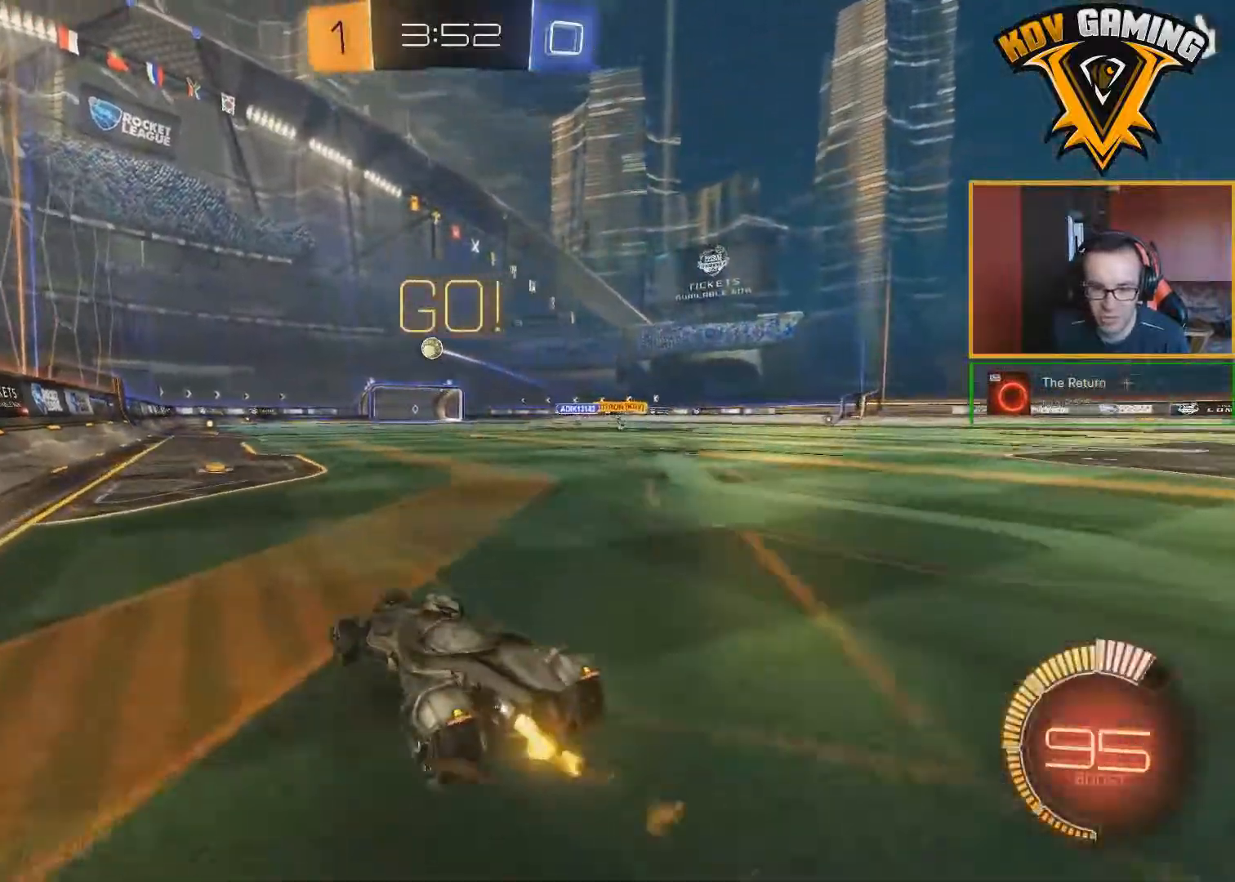
{"buttons": ["B", "R2"], "left_stick": "center", "right_stick": "center", "events": [[200, "left_stick", "center"], [333, "left_stick", "left"], [433, "left_stick", "center"]]}
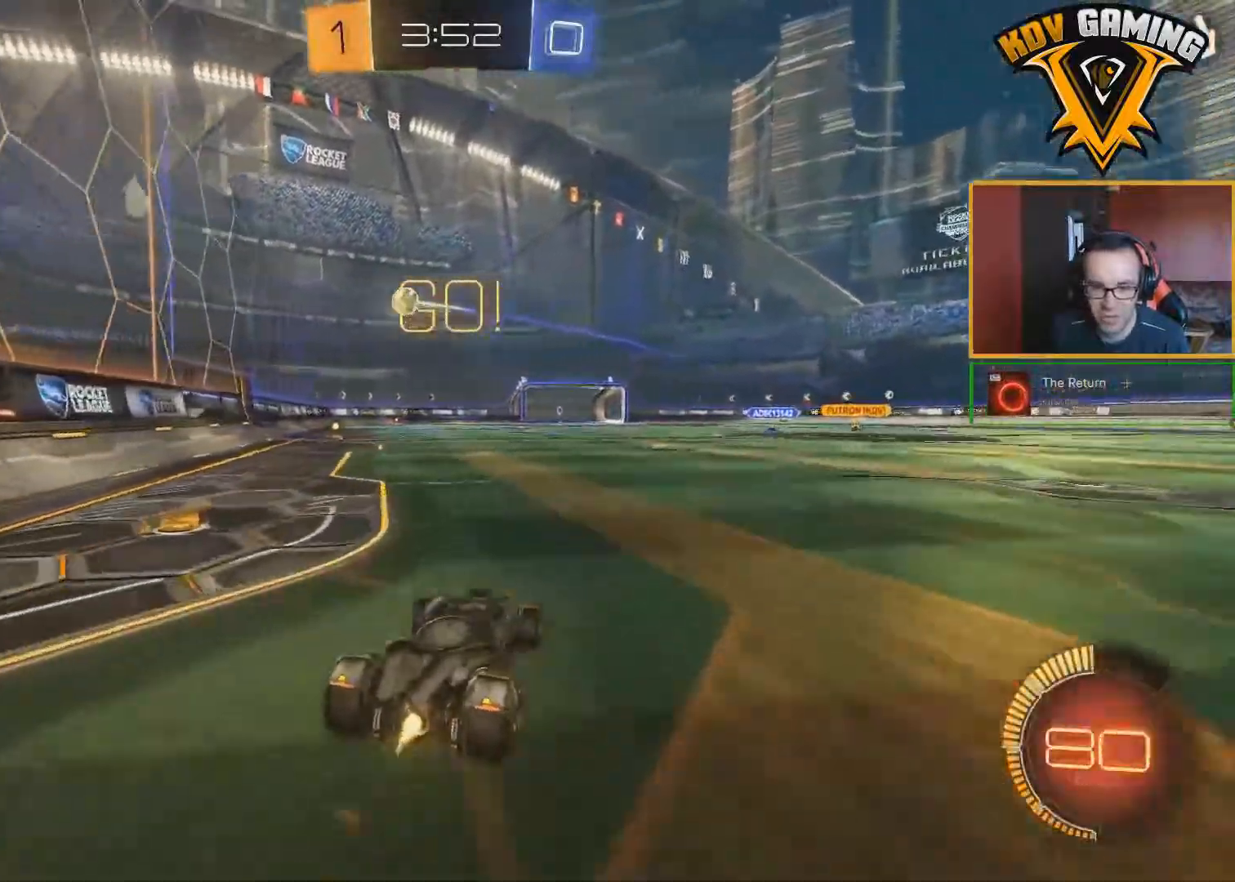
{"buttons": ["B", "R2"], "left_stick": "center", "right_stick": "center", "events": [[50, "B", "up"], [133, "A", "down"], [150, "A", "up"], [200, "A", "down"], [250, "left_stick", "down"], [267, "A", "up"], [283, "B", "down"], [400, "left_stick", "center"]]}
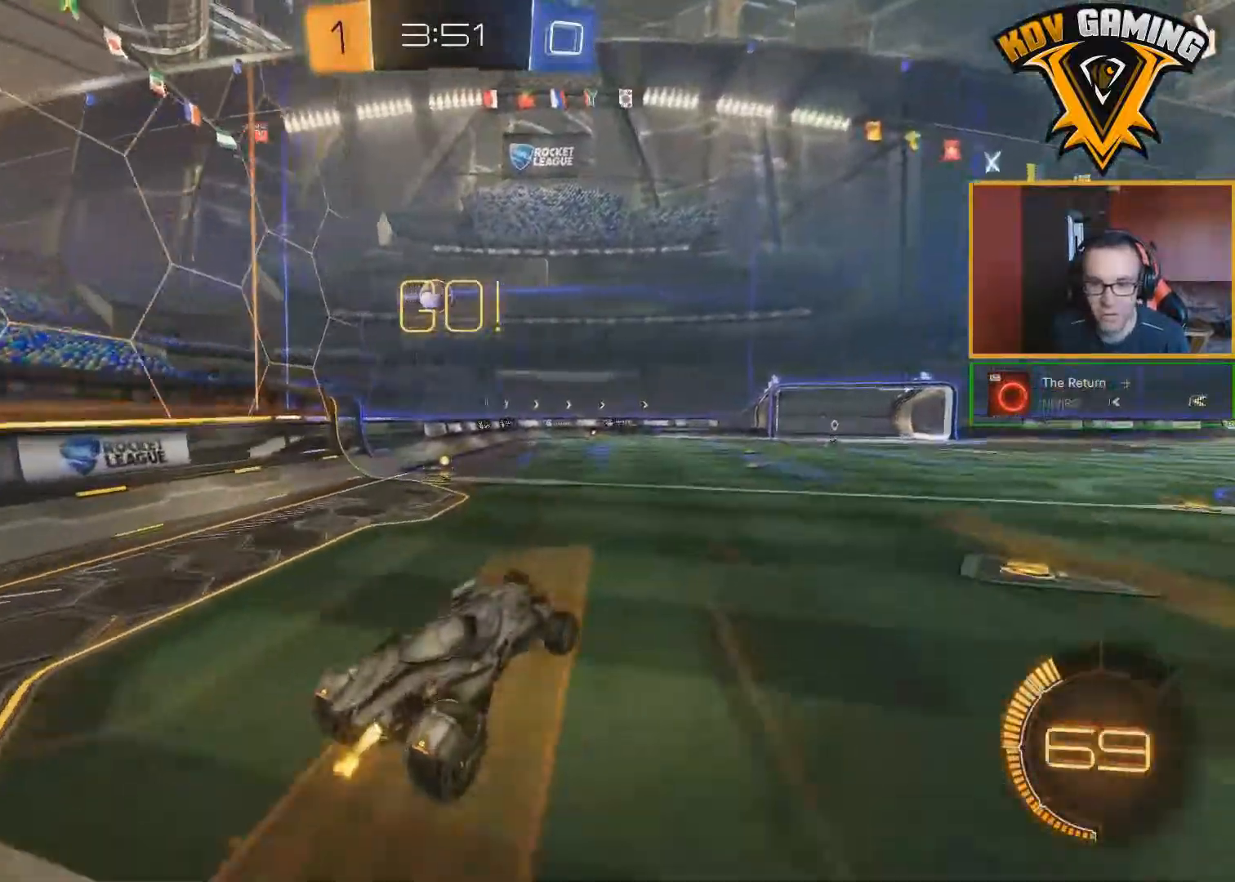
{"buttons": ["L1", "R2"], "left_stick": "left", "right_stick": "center", "events": [[100, "left_stick", "down-left"], [383, "B", "up"], [383, "left_stick", "left"], [433, "L1", "down"]]}
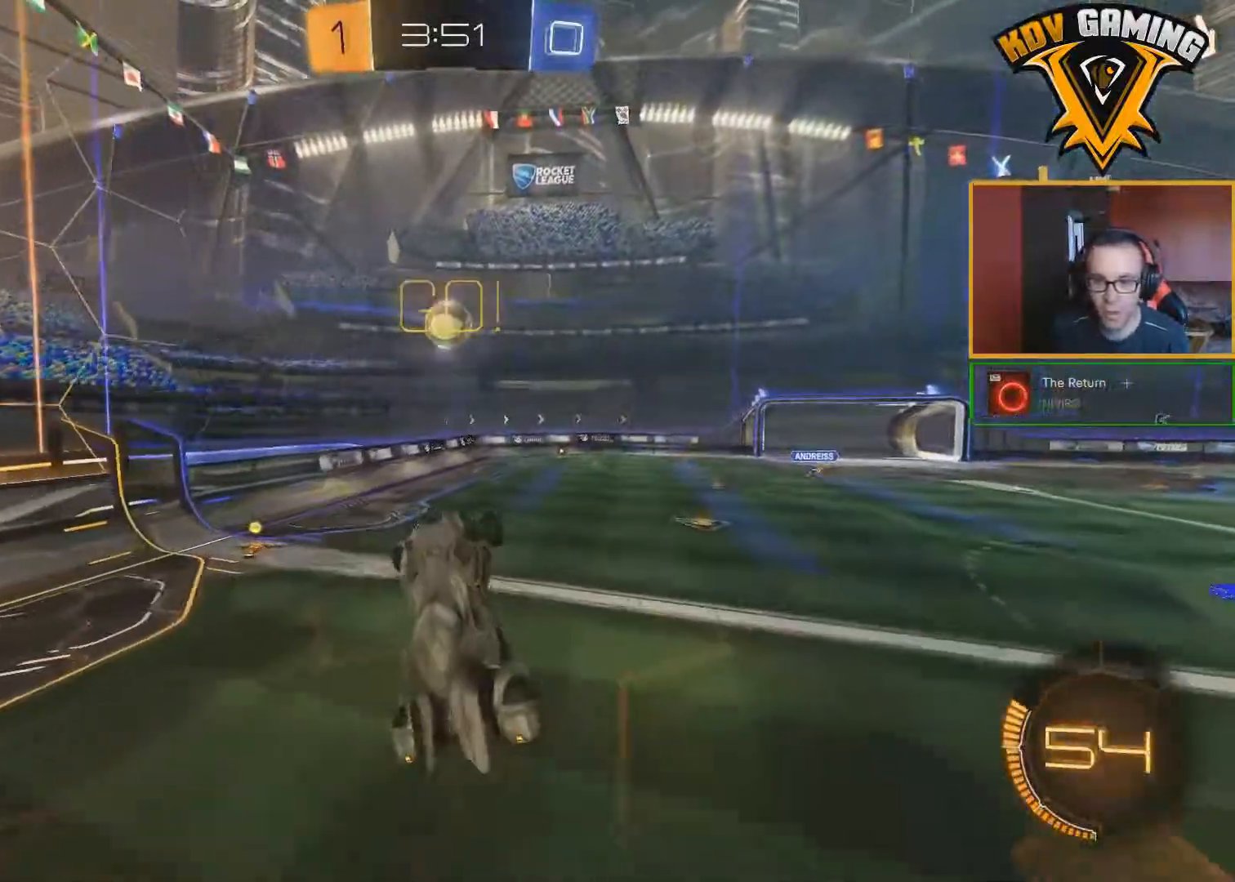
{"buttons": ["B", "L1", "R2"], "left_stick": "left", "right_stick": "center", "events": [[33, "B", "down"], [117, "left_stick", "center"], [133, "B", "up"], [250, "left_stick", "up-left"], [433, "left_stick", "center"], [467, "B", "down"], [500, "left_stick", "left"]]}
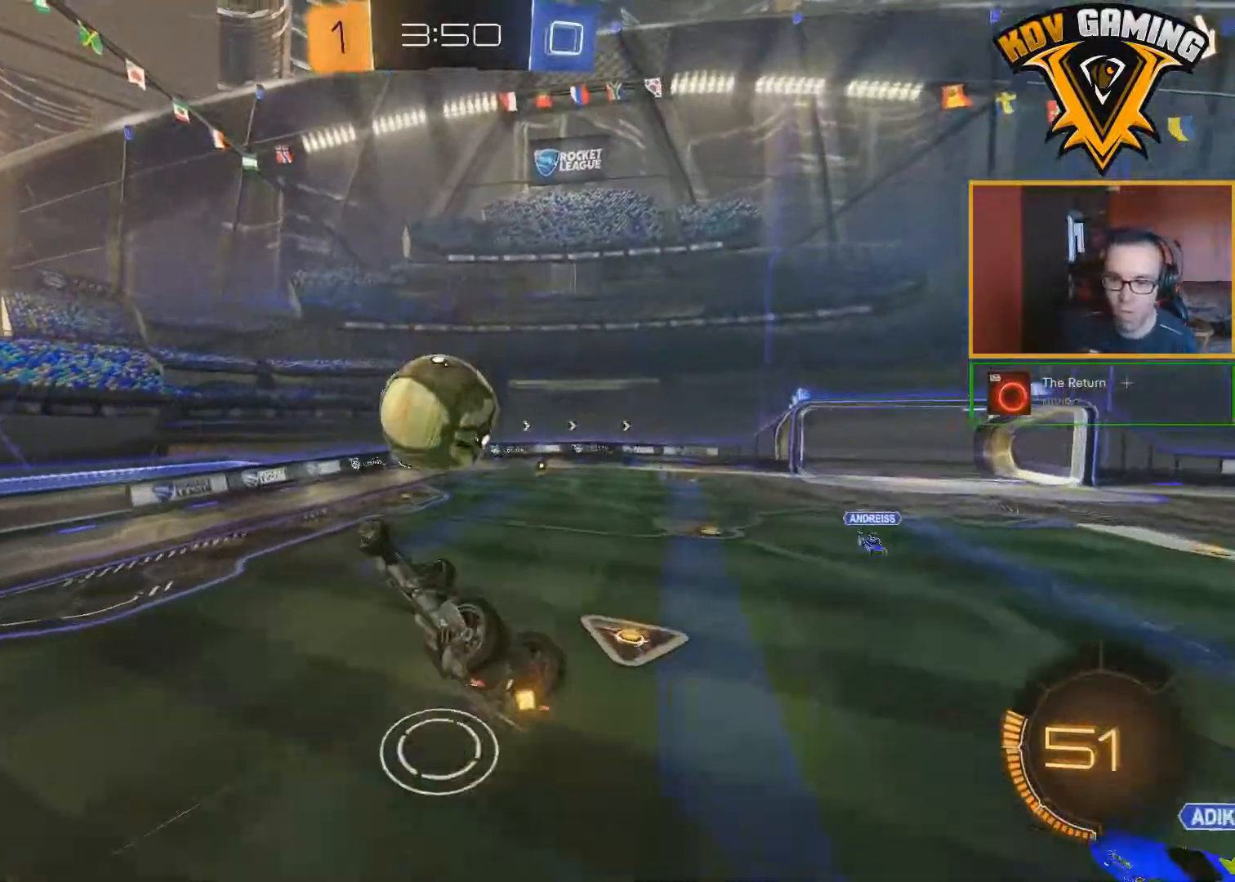
{"buttons": ["R2"], "left_stick": "left", "right_stick": "center", "events": [[250, "B", "up"], [483, "L1", "up"]]}
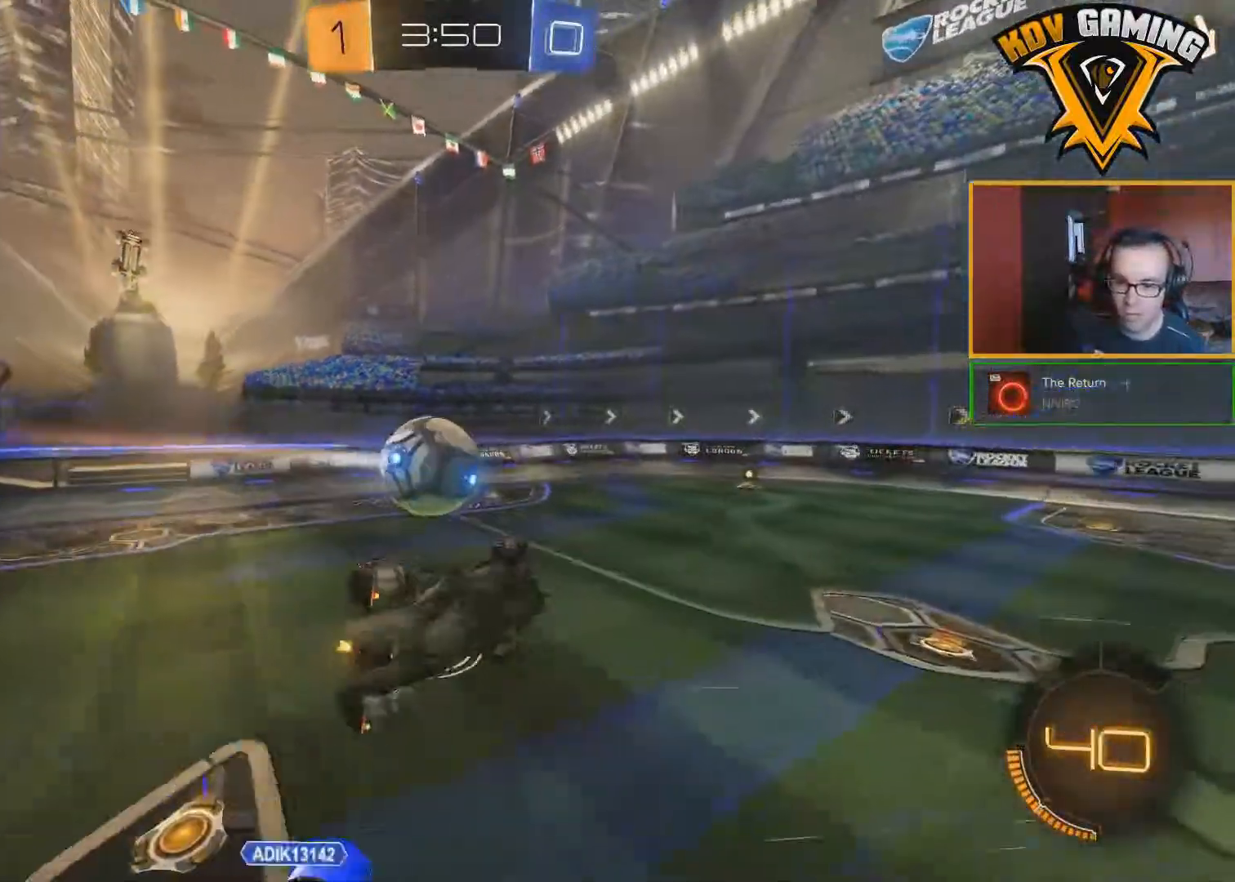
{"buttons": ["R2"], "left_stick": "left", "right_stick": "center", "events": [[50, "left_stick", "center"], [500, "left_stick", "left"]]}
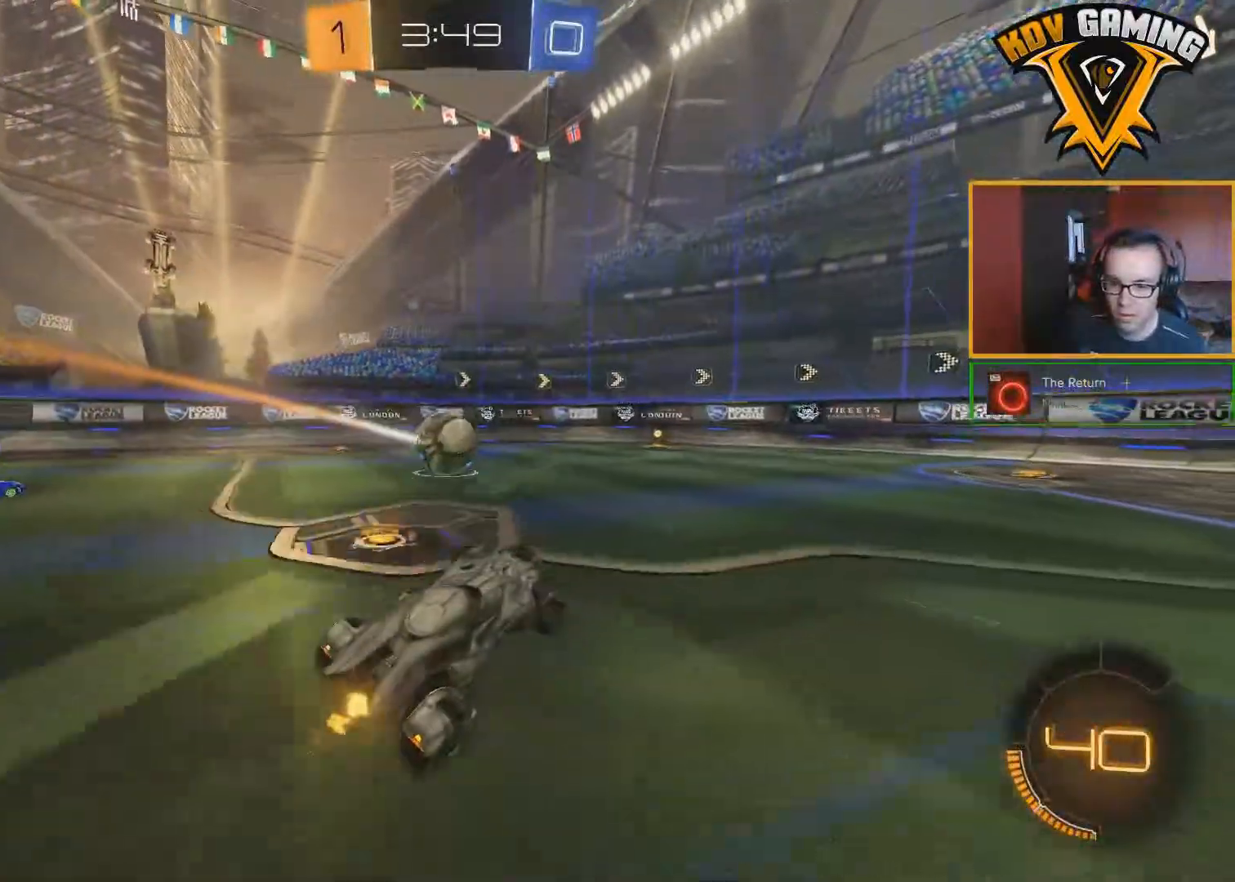
{"buttons": ["R2"], "left_stick": "left", "right_stick": "center", "events": [[50, "B", "down"], [267, "left_stick", "center"], [350, "left_stick", "left"], [400, "B", "up"]]}
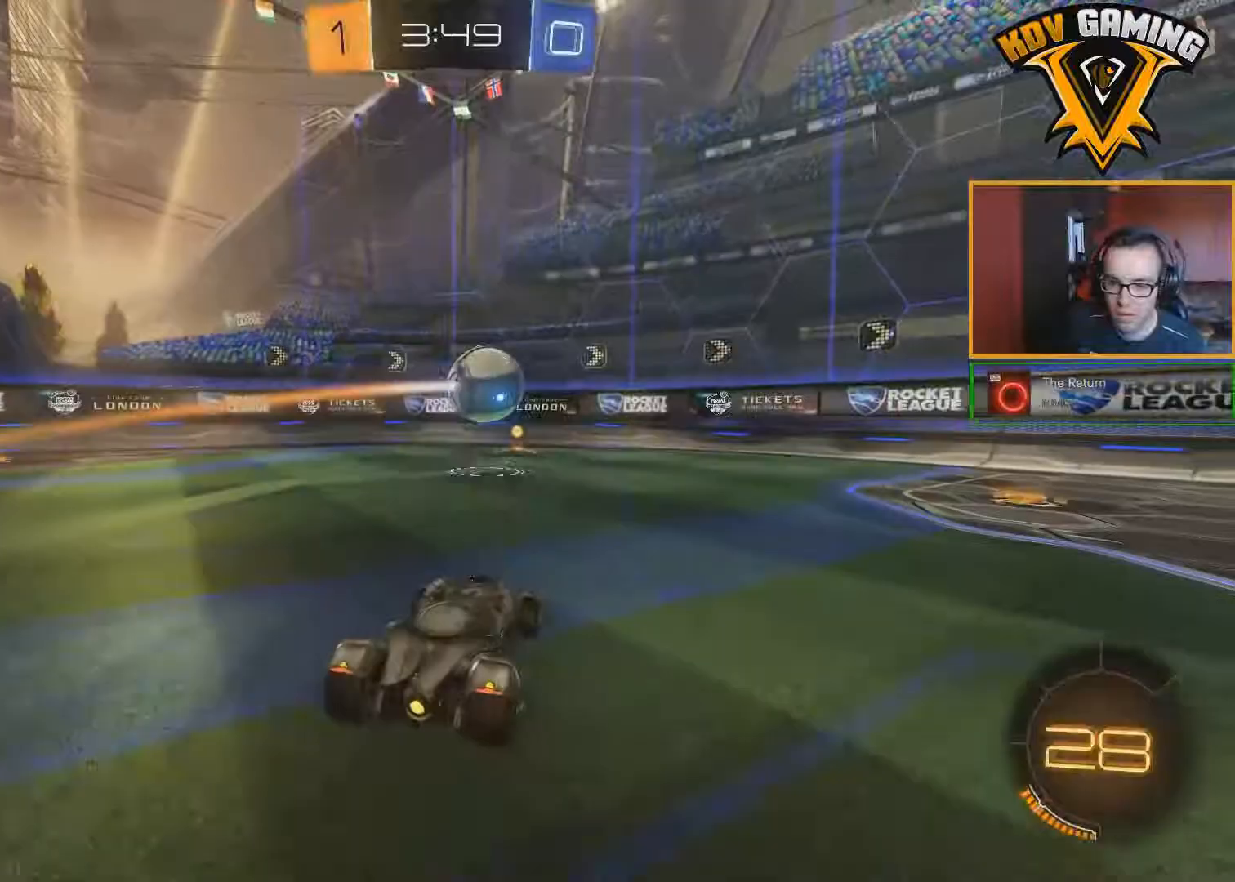
{"buttons": ["R2"], "left_stick": "center", "right_stick": "center", "events": [[33, "left_stick", "center"], [250, "left_stick", "right"], [317, "left_stick", "center"]]}
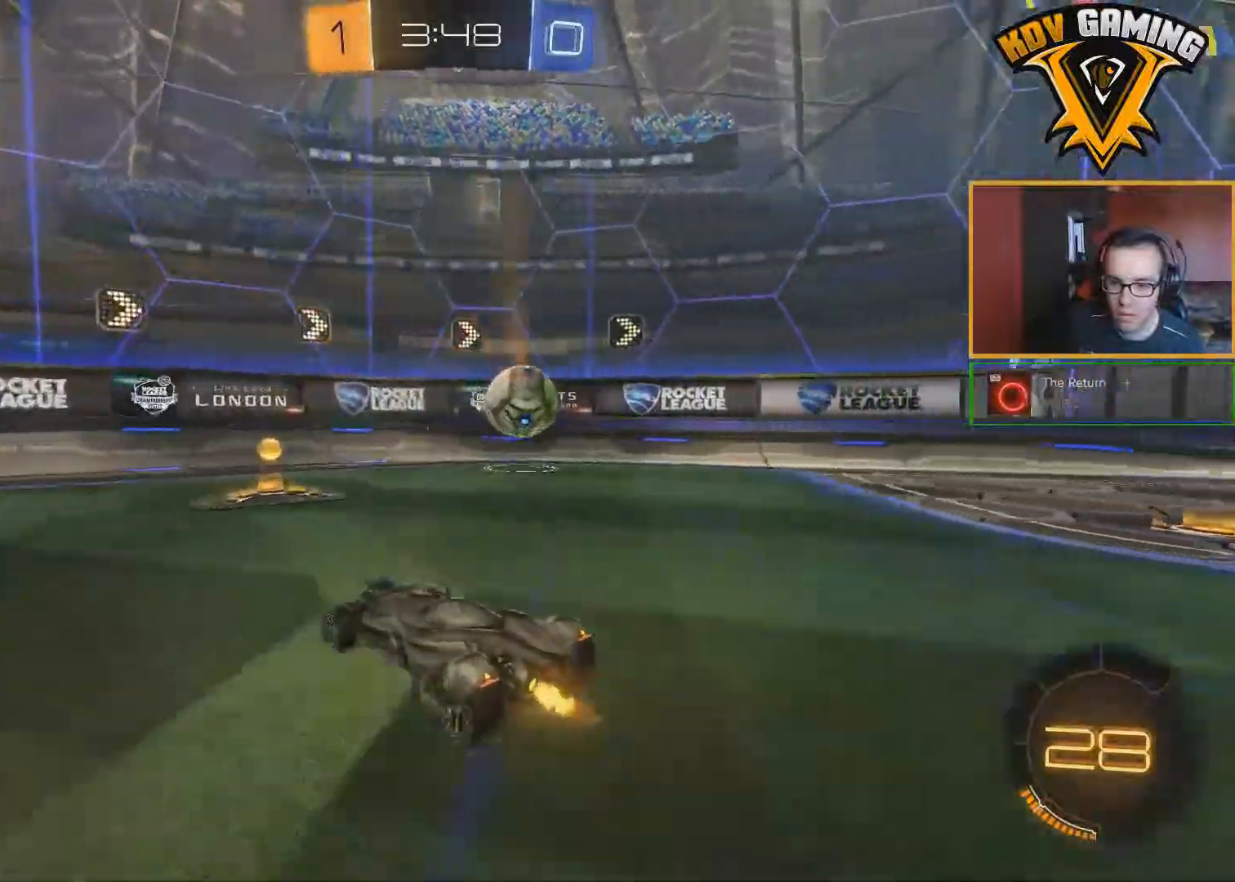
{"buttons": ["L2"], "left_stick": "down-right", "right_stick": "center", "events": [[467, "L2", "down"], [467, "left_stick", "down-right"], [483, "R2", "up"]]}
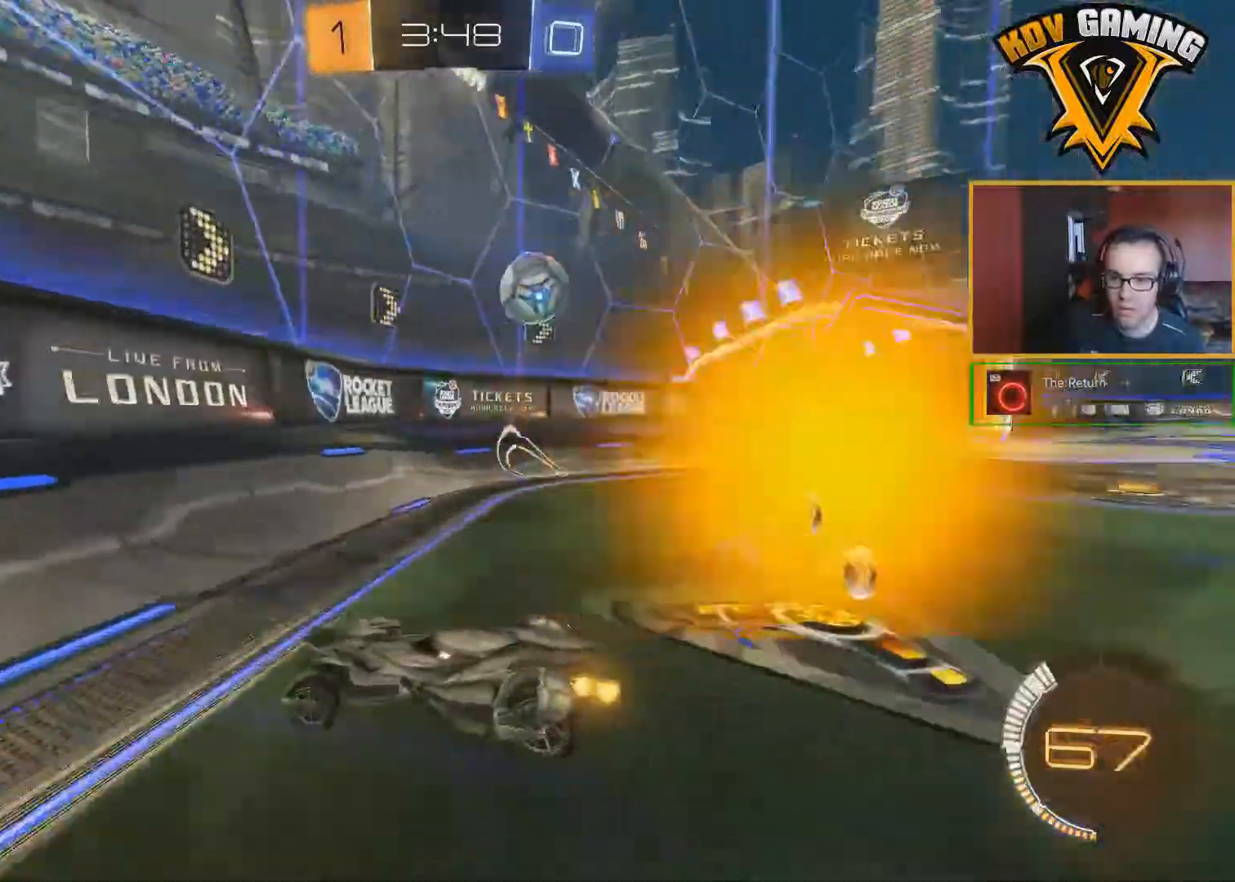
{"buttons": ["B", "R2"], "left_stick": "down-right", "right_stick": "center", "events": [[83, "R2", "down"], [150, "L2", "up"], [283, "B", "down"]]}
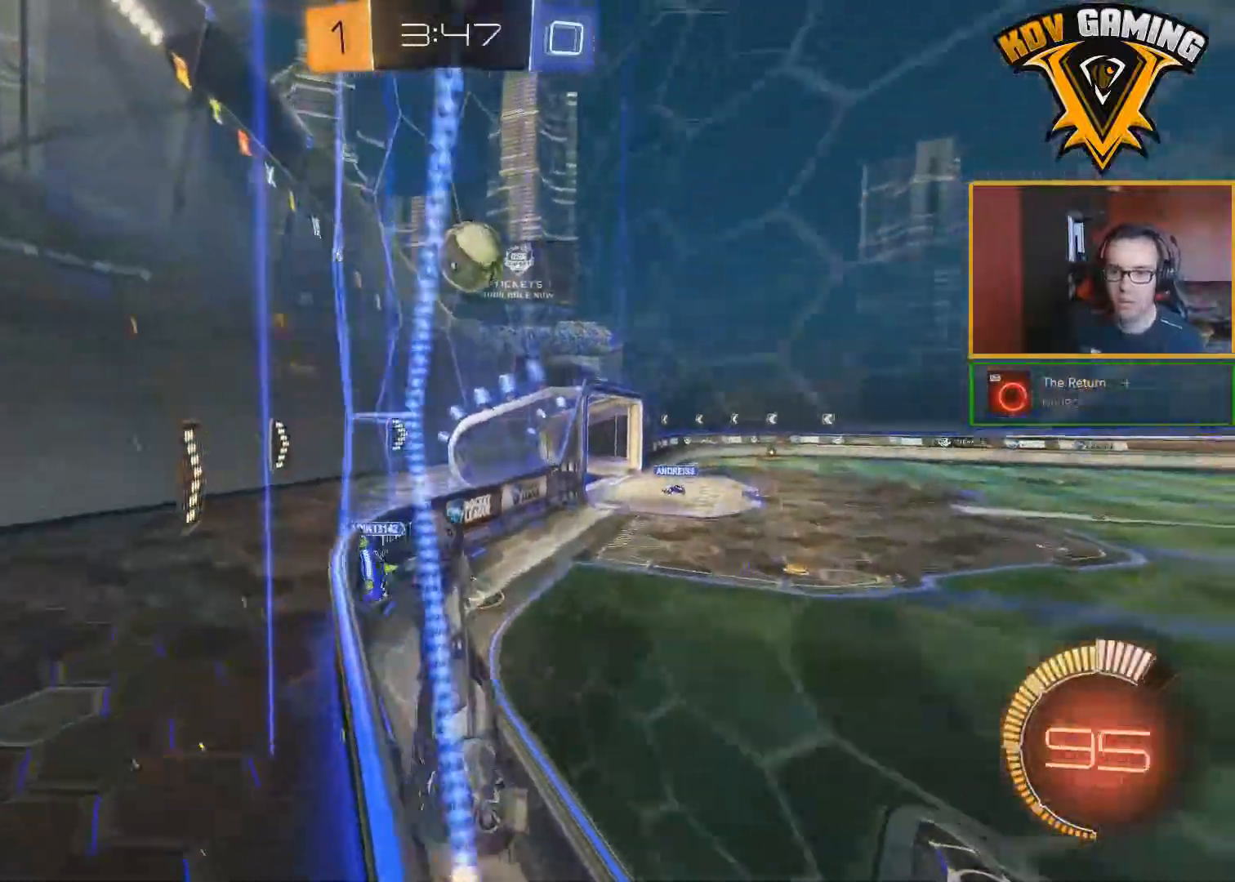
{"buttons": ["B", "R2"], "left_stick": "center", "right_stick": "center", "events": [[50, "A", "down"], [50, "L1", "down"], [67, "left_stick", "down-left"], [217, "A", "up"], [283, "L1", "up"], [433, "left_stick", "center"]]}
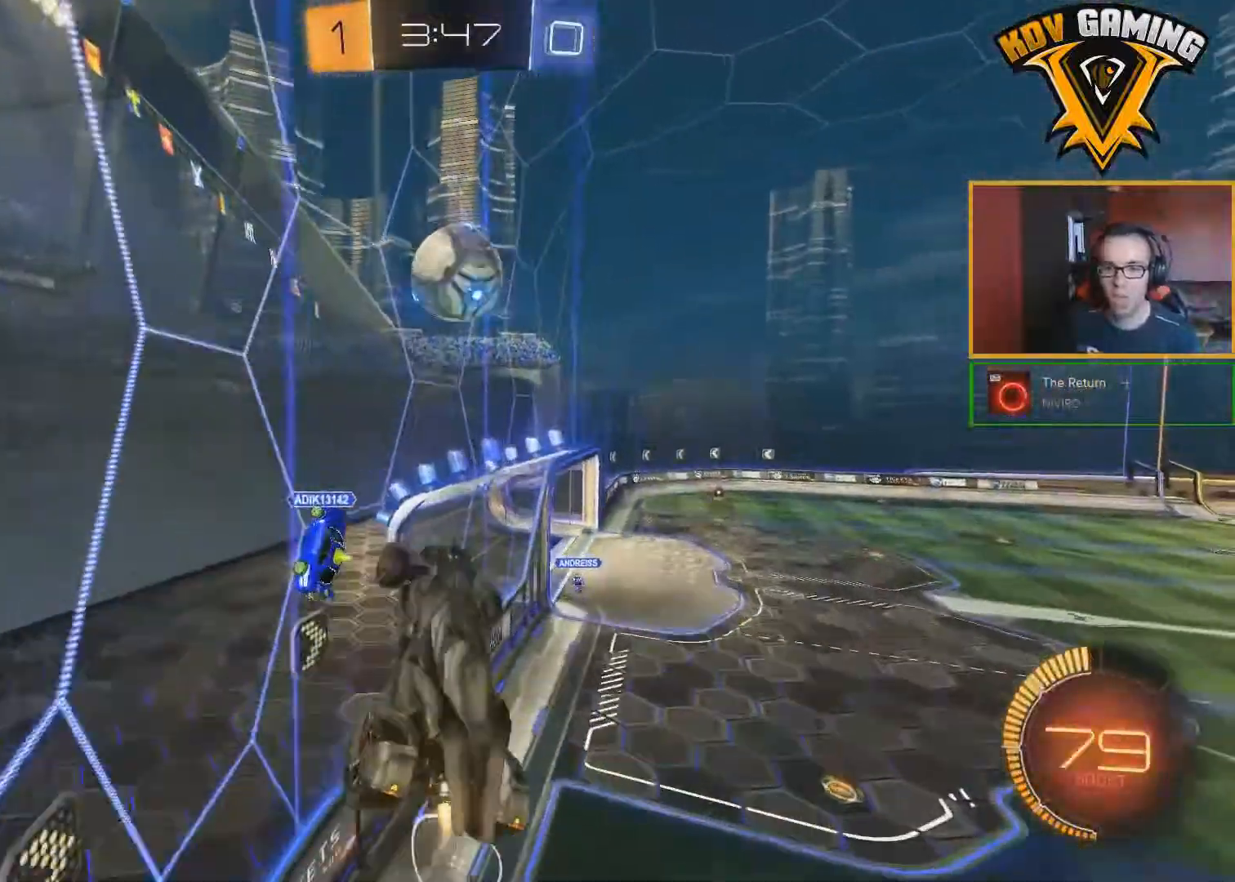
{"buttons": ["R2"], "left_stick": "center", "right_stick": "center", "events": [[150, "A", "down"], [250, "A", "up"], [350, "B", "up"]]}
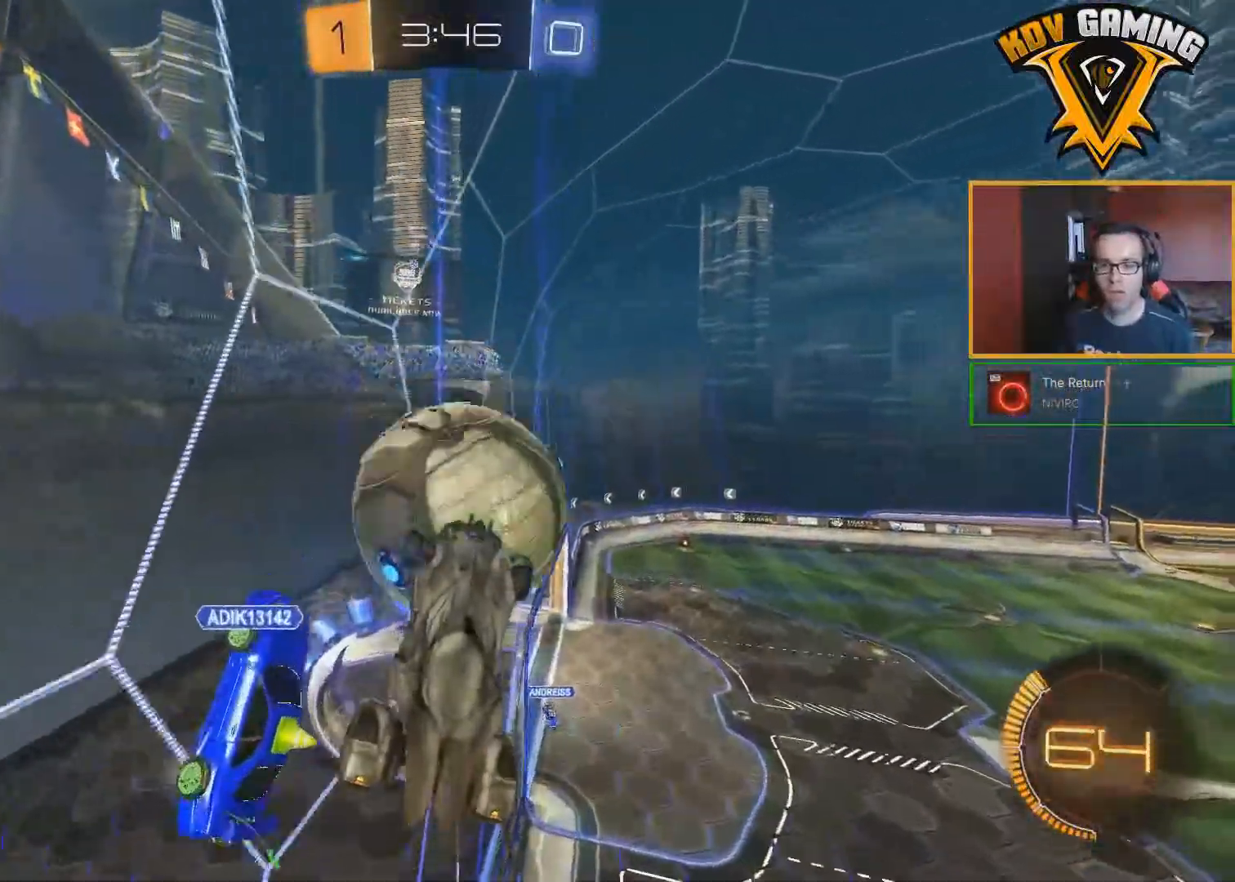
{"buttons": ["R2"], "left_stick": "center", "right_stick": "center", "events": []}
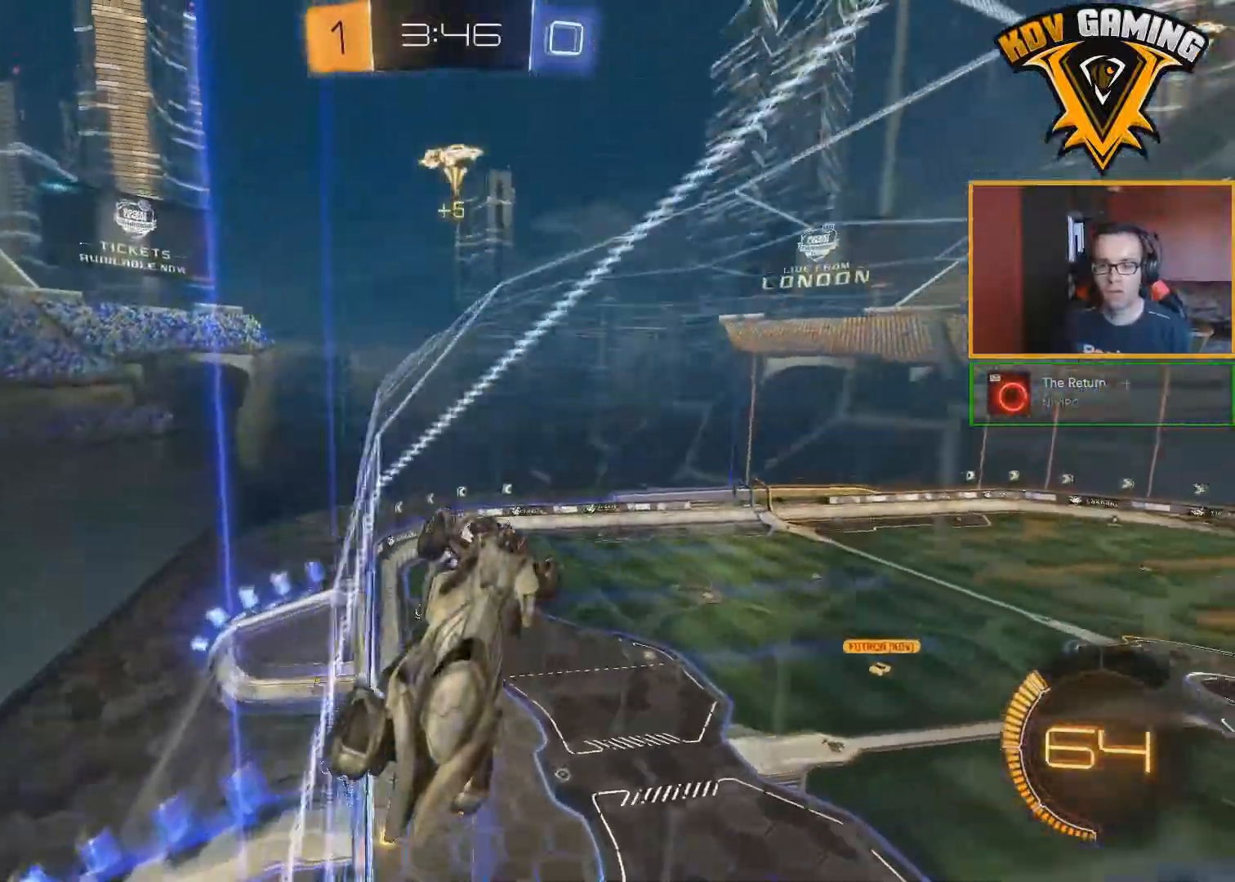
{"buttons": ["R2"], "left_stick": "center", "right_stick": "center", "events": [[283, "A", "down"], [383, "A", "up"]]}